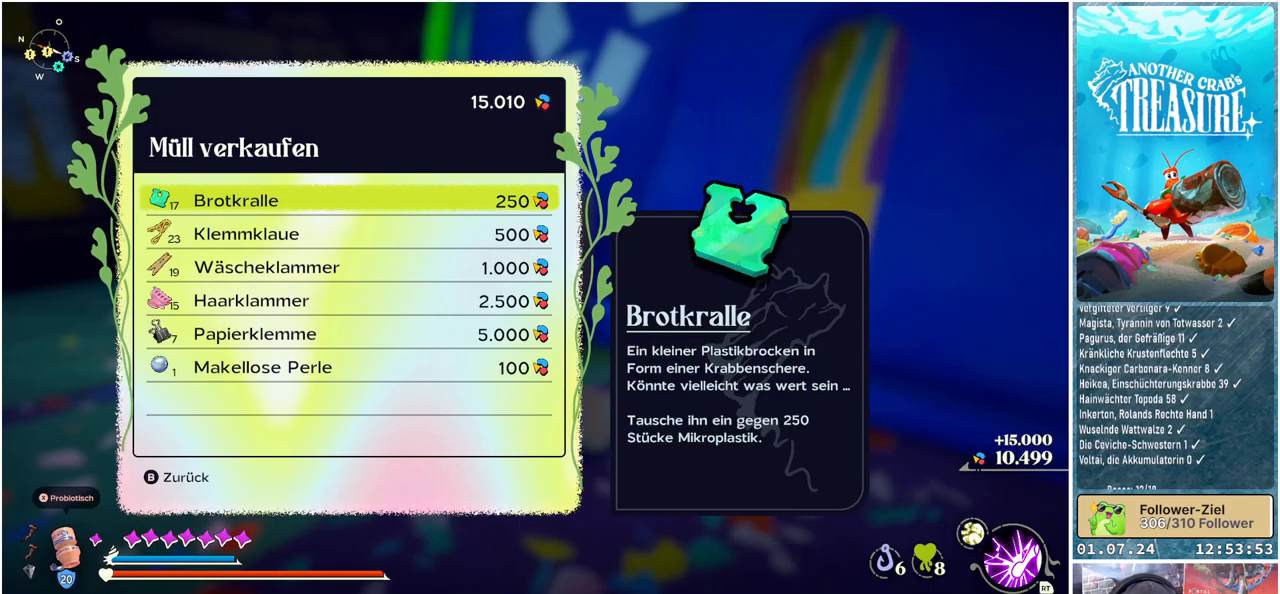
Gameplay with a controller (Xbox layout); each line is a JSON object with the inputs held at the frame after it. "events" lists button and stick changes between this image and that frame as [ms after this image, input, new state], when the widget could be followed in between.
{"buttons": ["DPAD_DOWN"], "left_stick": "center", "right_stick": "center", "events": [[33, "DPAD_DOWN", "down"], [150, "DPAD_DOWN", "up"], [250, "DPAD_DOWN", "down"], [350, "DPAD_DOWN", "up"], [433, "DPAD_DOWN", "down"]]}
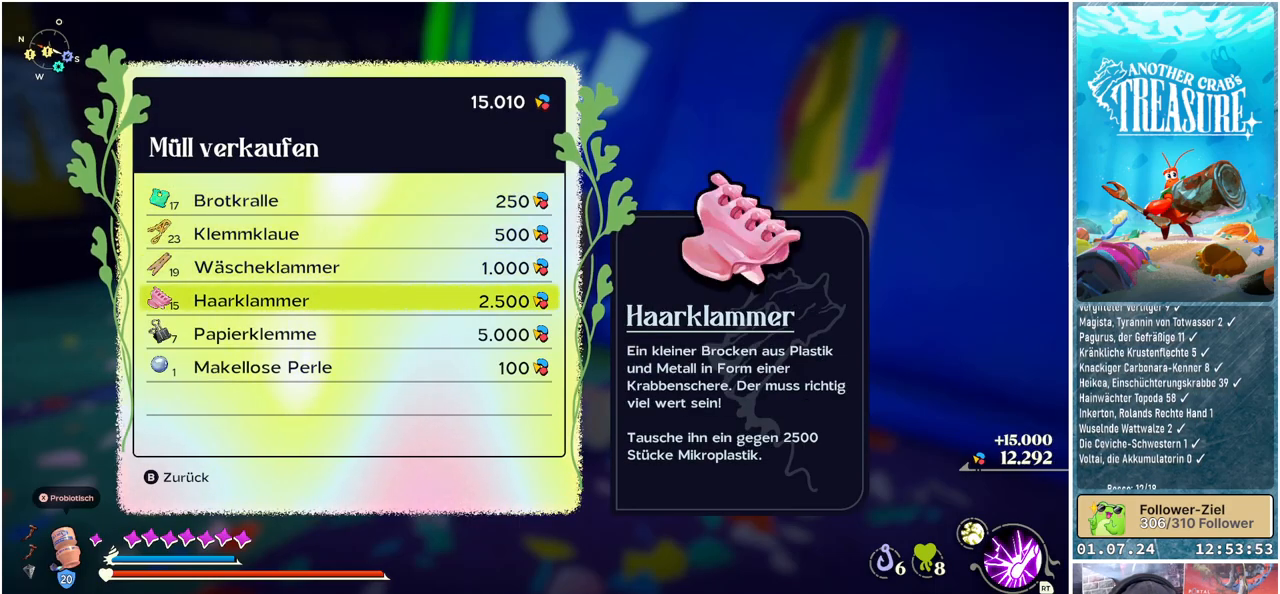
{"buttons": [], "left_stick": "center", "right_stick": "center", "events": [[50, "DPAD_DOWN", "up"], [133, "DPAD_DOWN", "down"], [233, "DPAD_DOWN", "up"]]}
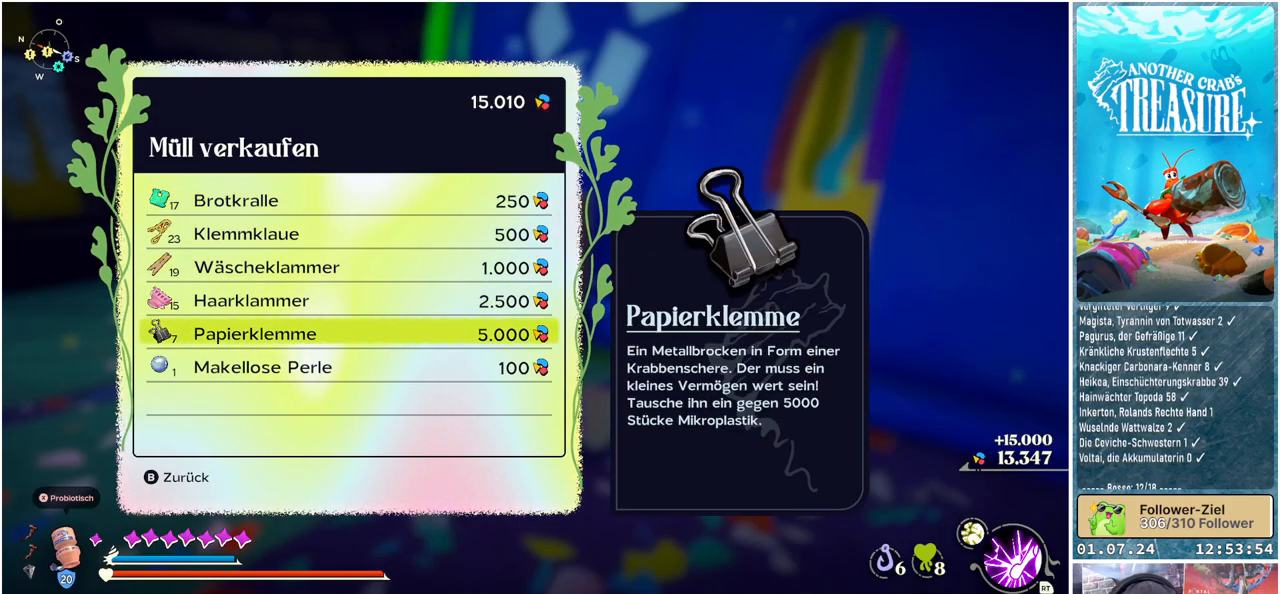
{"buttons": [], "left_stick": "center", "right_stick": "center", "events": [[17, "A", "down"], [133, "A", "up"]]}
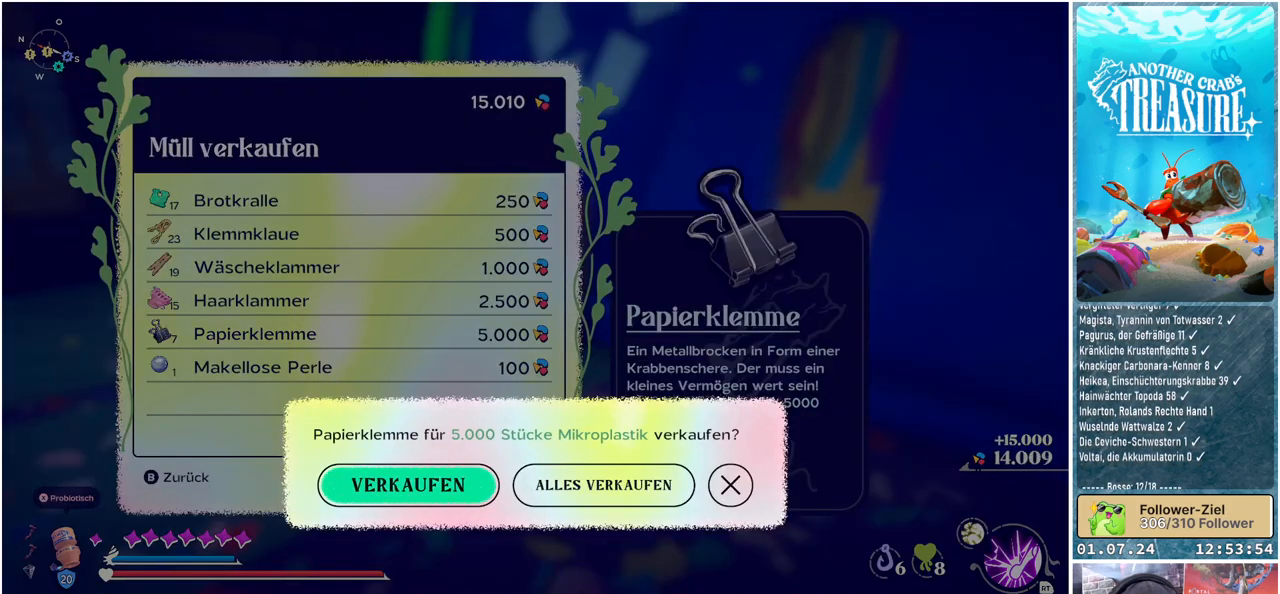
{"buttons": [], "left_stick": "center", "right_stick": "center", "events": [[217, "A", "down"], [350, "A", "up"]]}
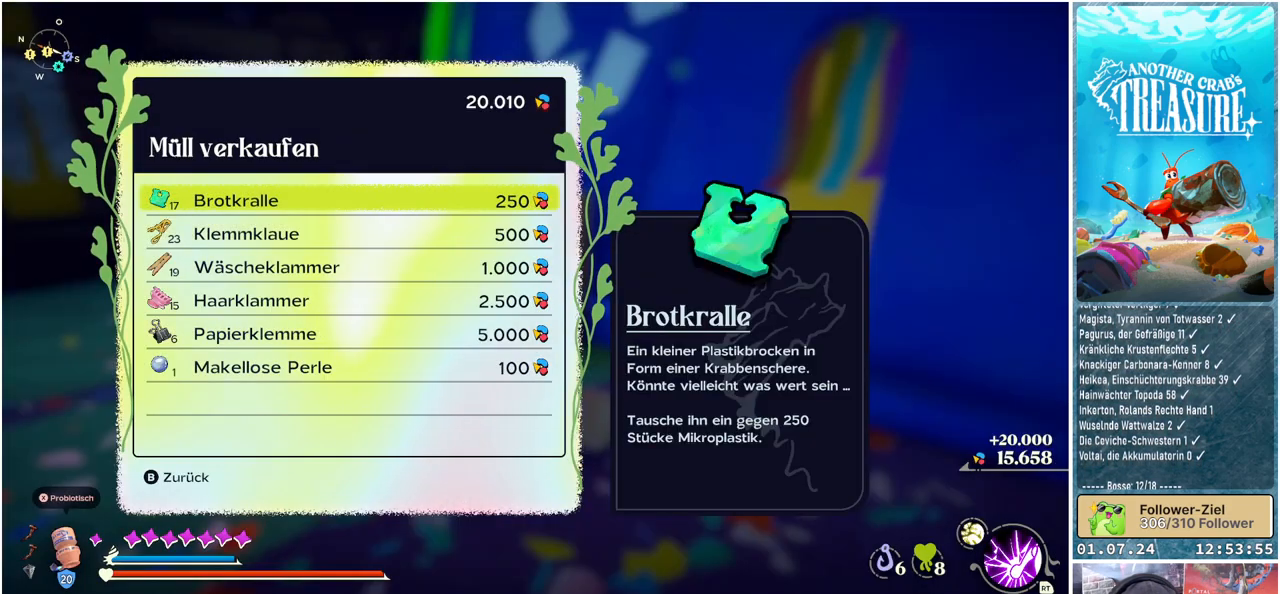
{"buttons": [], "left_stick": "center", "right_stick": "center", "events": [[250, "DPAD_DOWN", "down"], [367, "DPAD_DOWN", "up"]]}
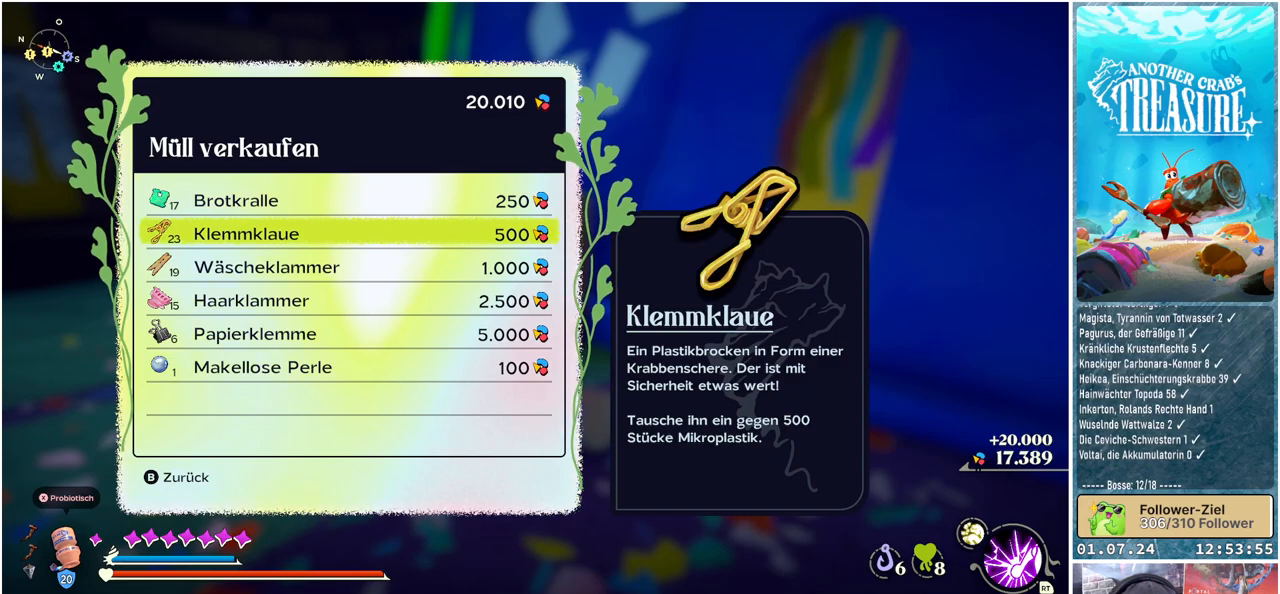
{"buttons": [], "left_stick": "center", "right_stick": "center", "events": [[50, "DPAD_DOWN", "down"], [167, "DPAD_DOWN", "up"], [350, "DPAD_DOWN", "down"], [500, "DPAD_DOWN", "up"]]}
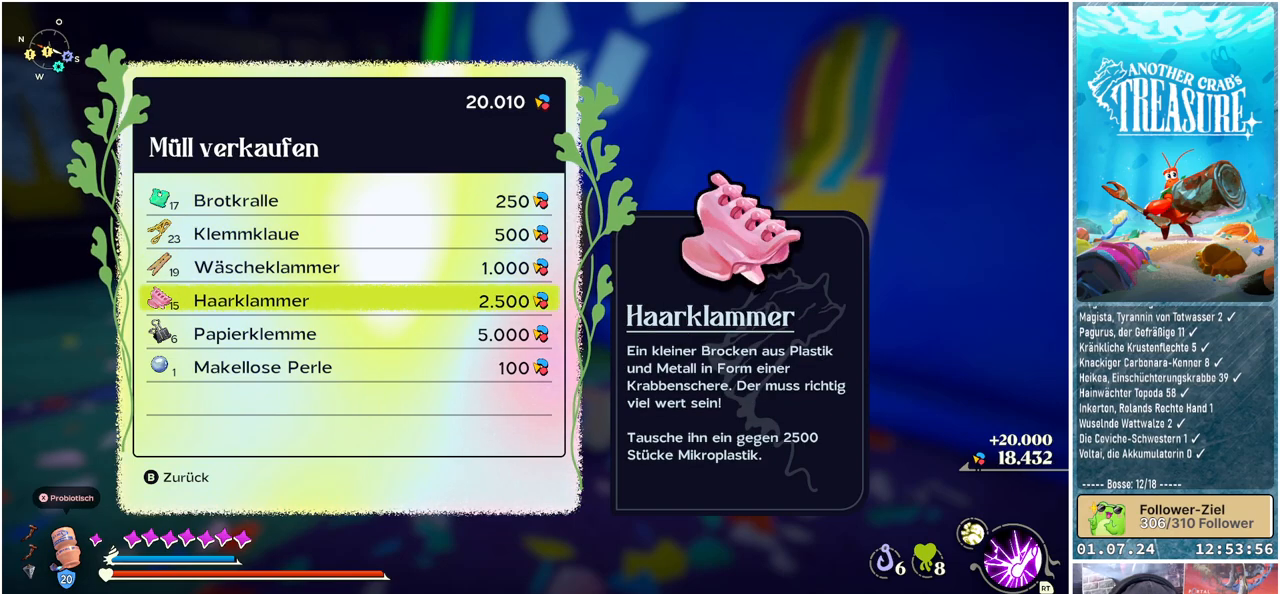
{"buttons": [], "left_stick": "center", "right_stick": "center", "events": []}
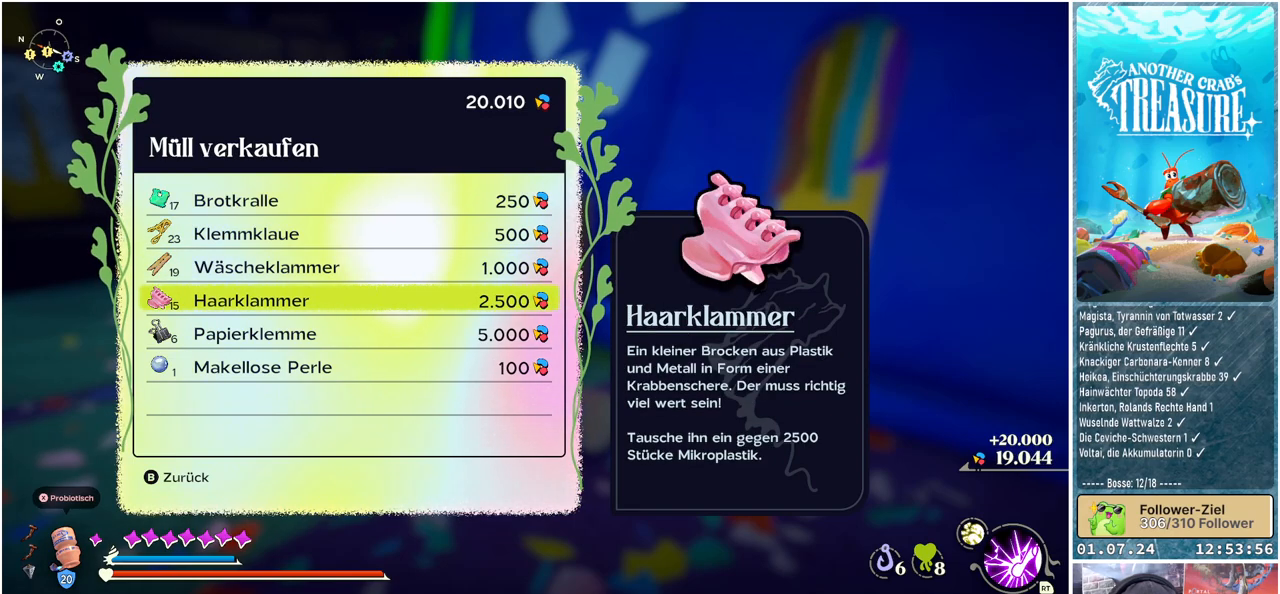
{"buttons": [], "left_stick": "center", "right_stick": "center", "events": [[183, "A", "down"], [283, "A", "up"]]}
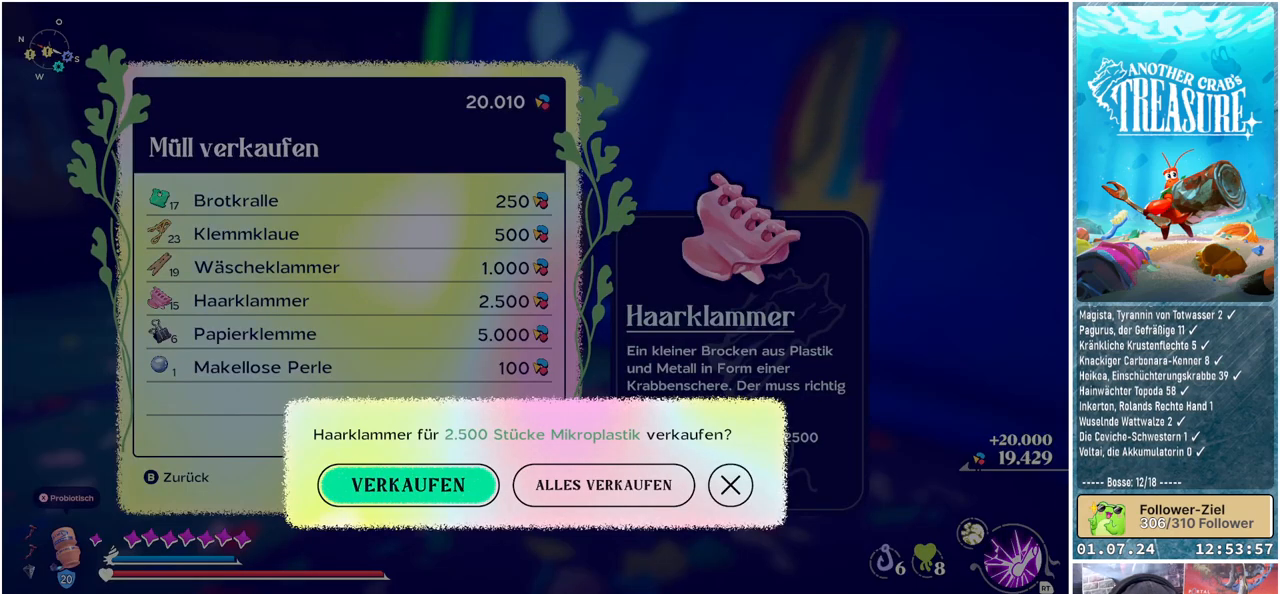
{"buttons": [], "left_stick": "center", "right_stick": "center", "events": []}
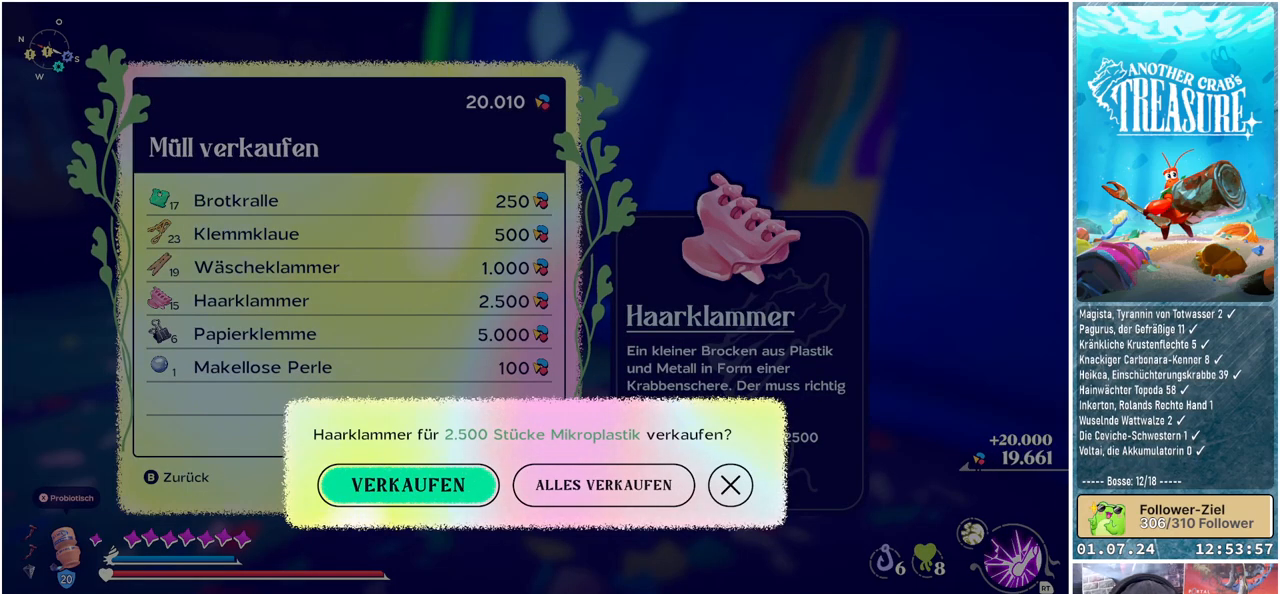
{"buttons": [], "left_stick": "center", "right_stick": "center", "events": [[300, "A", "down"], [450, "A", "up"]]}
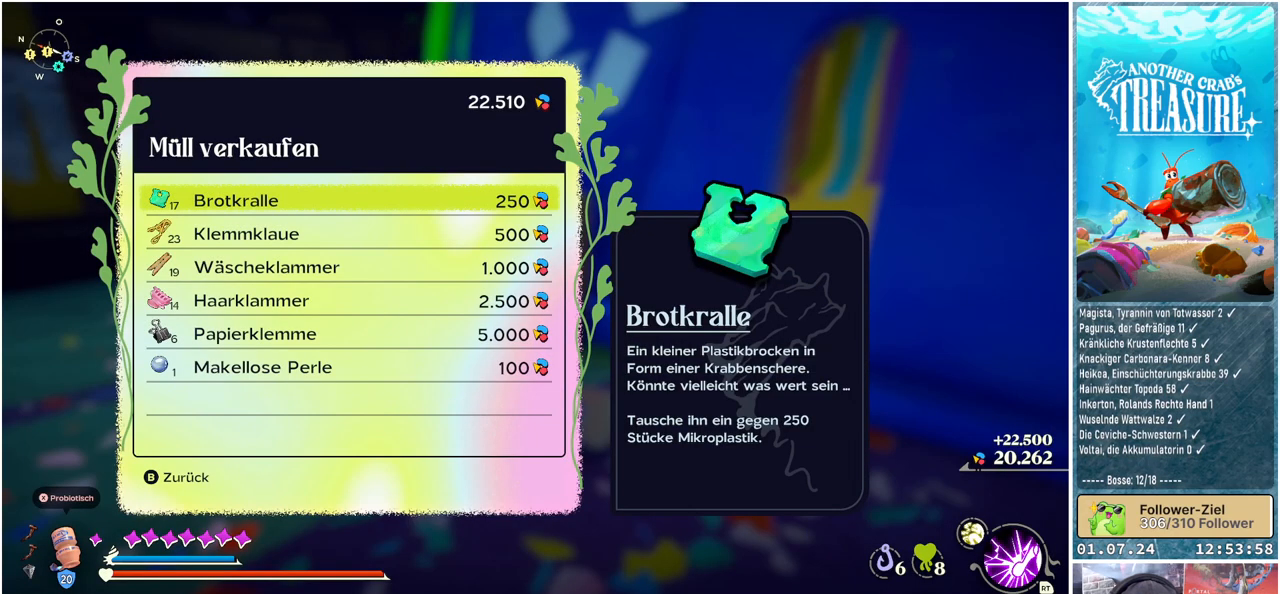
{"buttons": [], "left_stick": "center", "right_stick": "center", "events": [[150, "DPAD_DOWN", "down"], [233, "DPAD_DOWN", "up"], [317, "DPAD_DOWN", "down"], [433, "DPAD_DOWN", "up"]]}
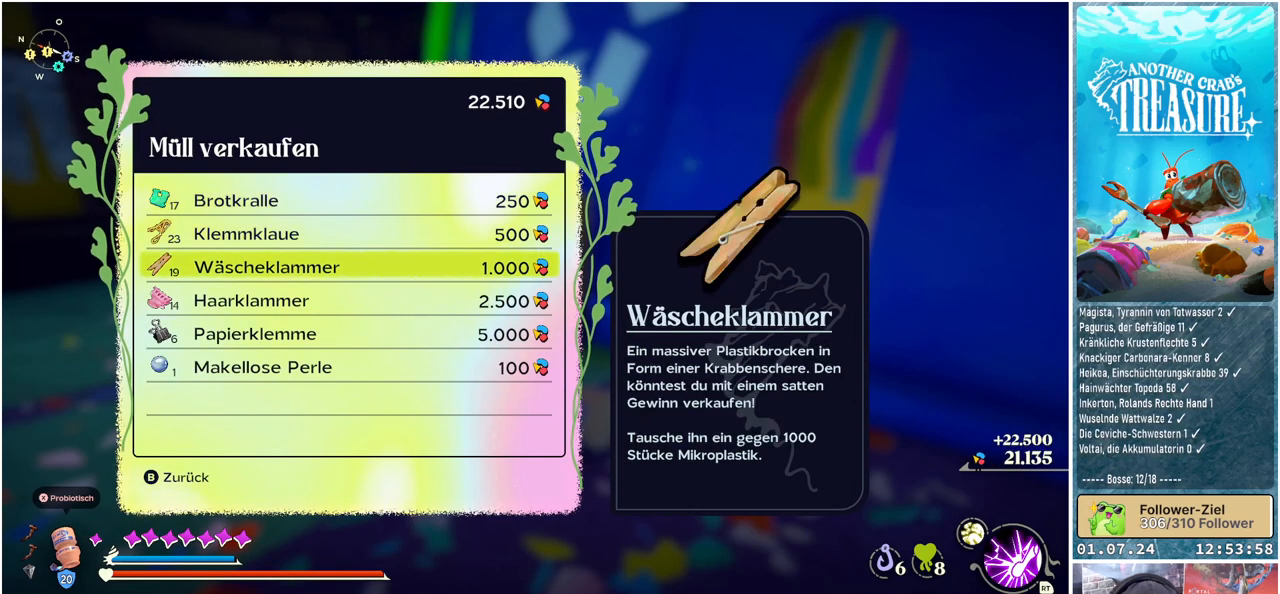
{"buttons": ["A"], "left_stick": "center", "right_stick": "center", "events": [[17, "DPAD_DOWN", "down"], [133, "DPAD_DOWN", "up"], [183, "A", "down"], [283, "A", "up"], [500, "A", "down"]]}
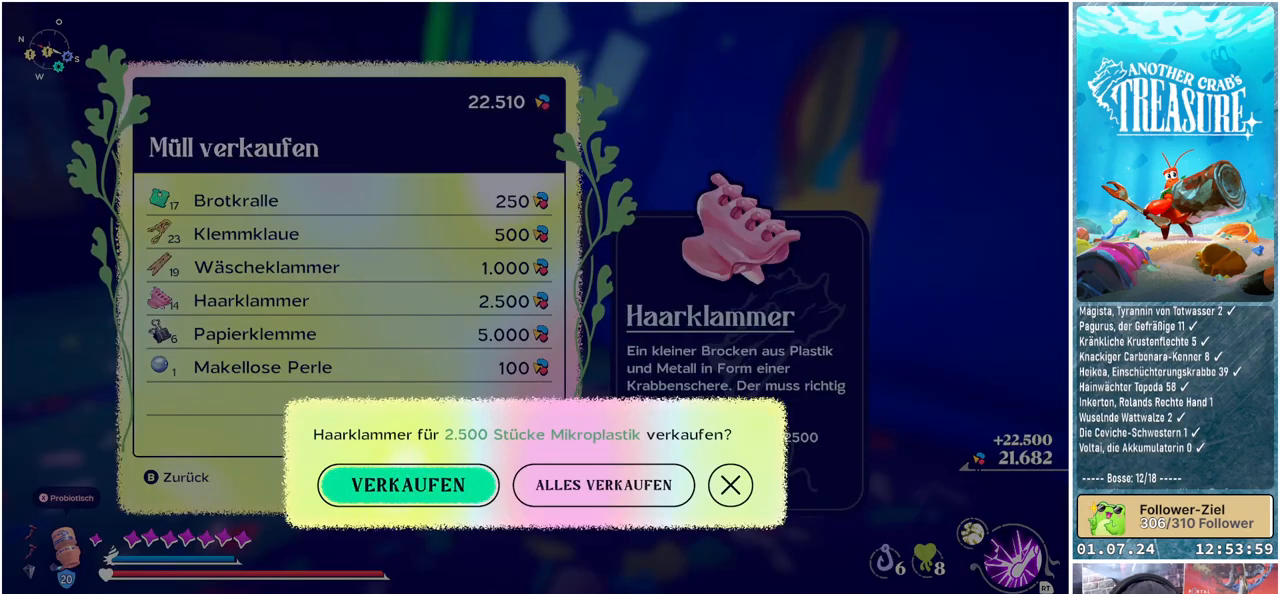
{"buttons": [], "left_stick": "center", "right_stick": "center", "events": [[83, "A", "up"], [333, "DPAD_DOWN", "down"], [450, "DPAD_DOWN", "up"]]}
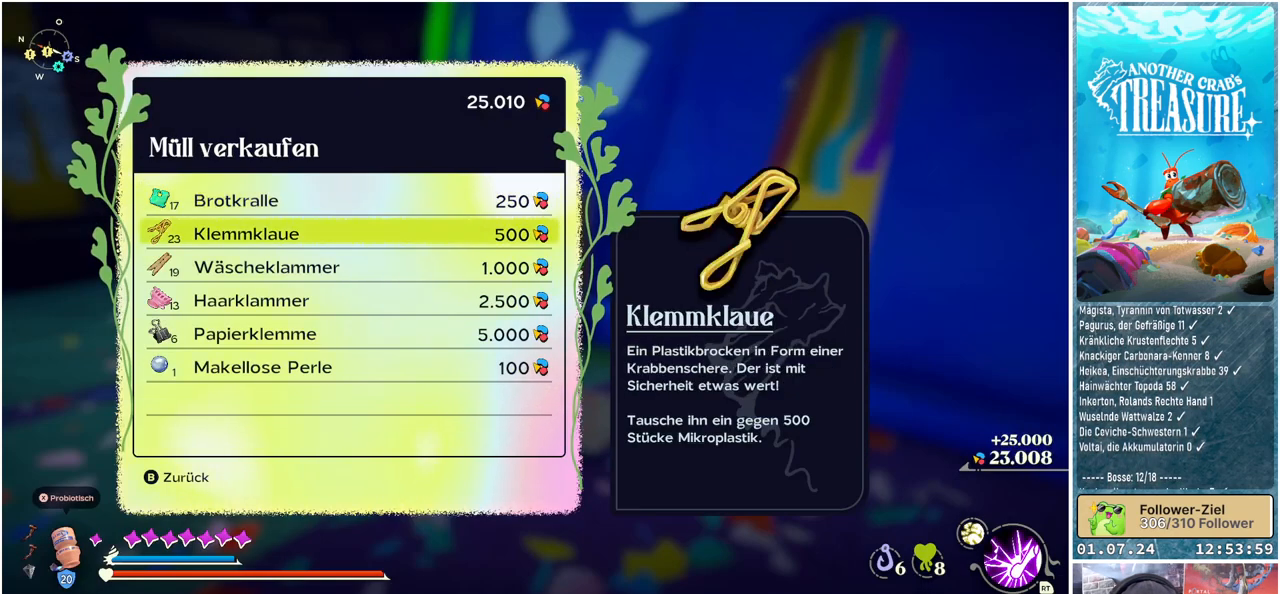
{"buttons": [], "left_stick": "center", "right_stick": "center", "events": [[33, "DPAD_DOWN", "down"], [167, "DPAD_DOWN", "up"], [233, "DPAD_DOWN", "down"], [367, "DPAD_DOWN", "up"]]}
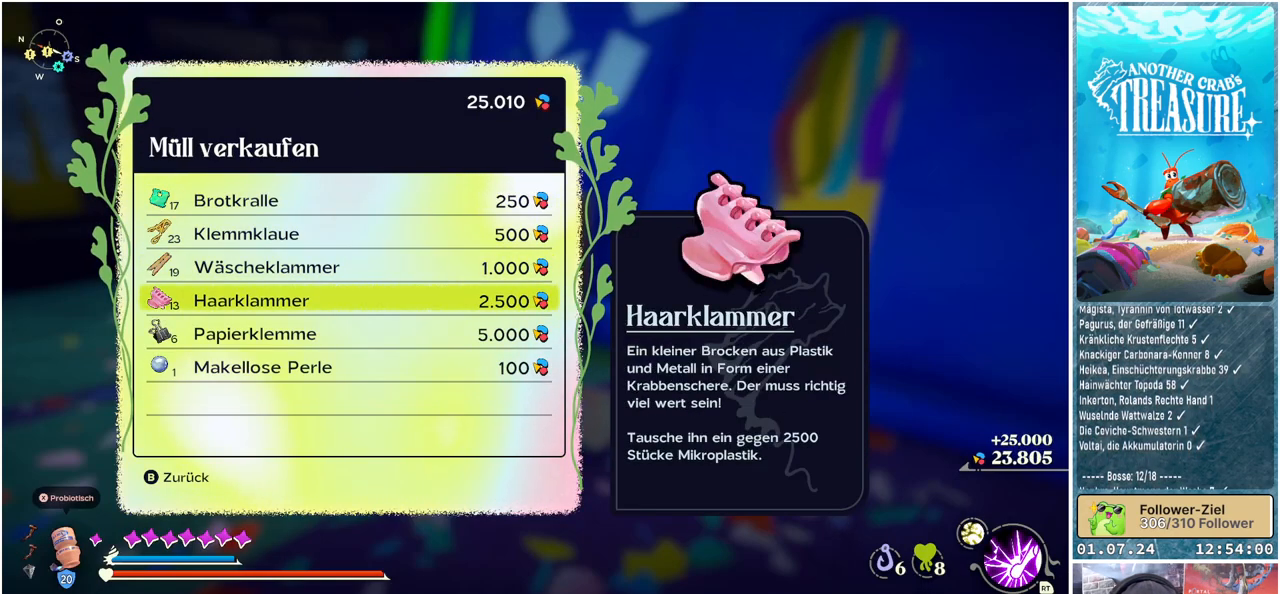
{"buttons": [], "left_stick": "center", "right_stick": "center", "events": [[50, "A", "down"], [133, "A", "up"], [333, "A", "down"], [433, "A", "up"]]}
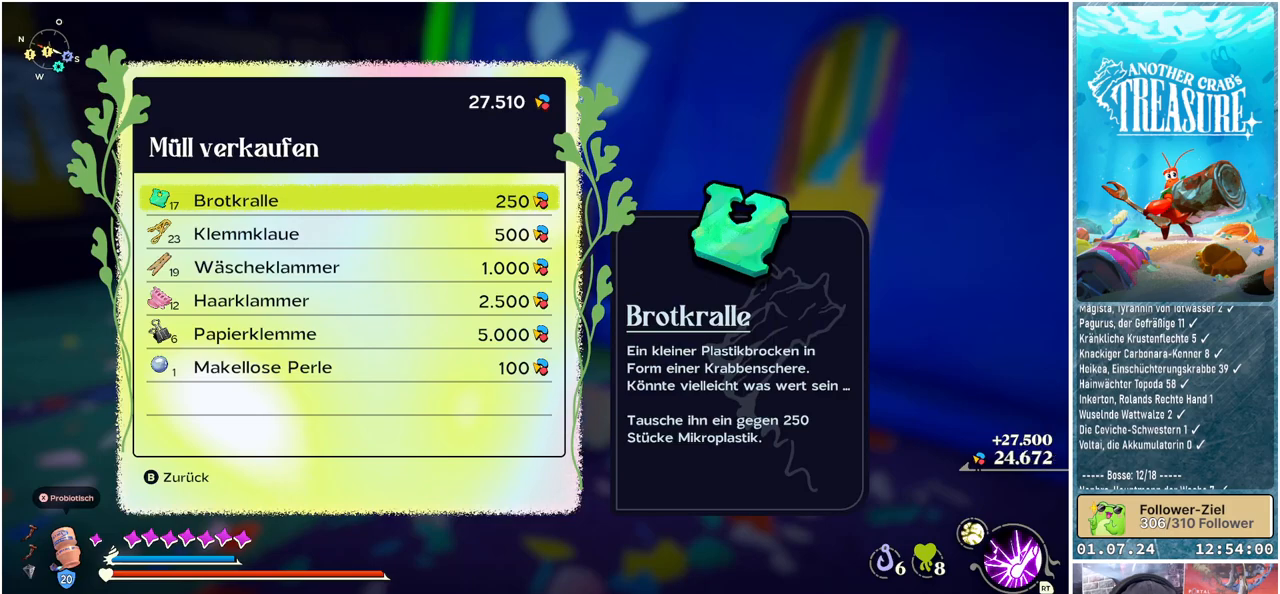
{"buttons": [], "left_stick": "center", "right_stick": "center", "events": []}
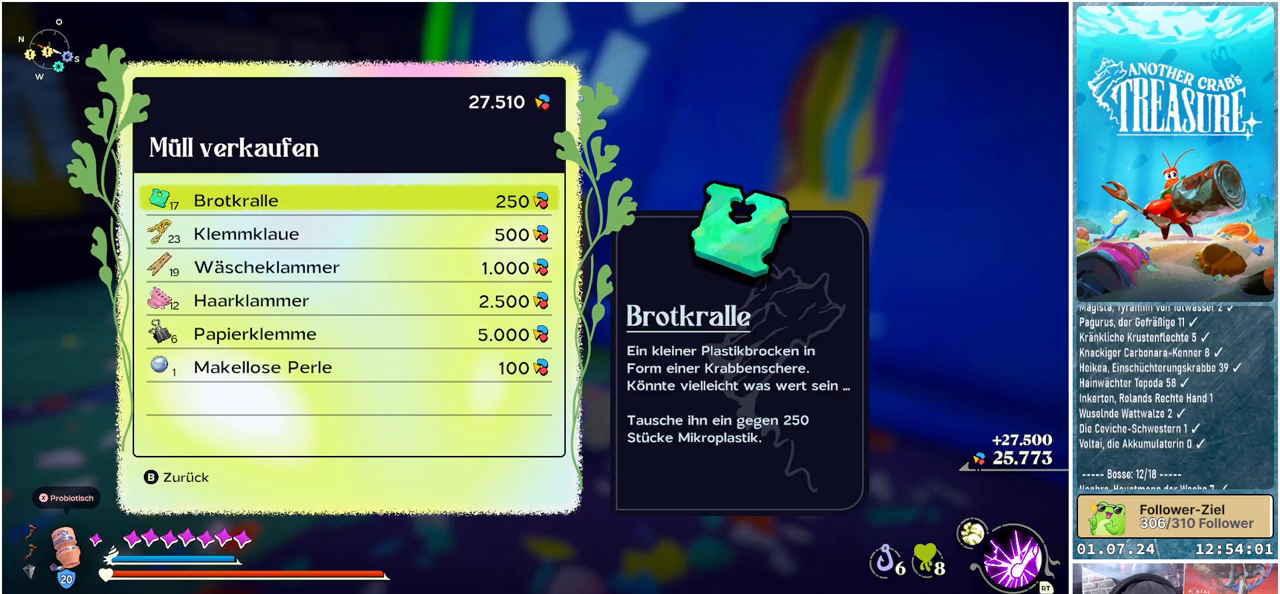
{"buttons": [], "left_stick": "center", "right_stick": "center", "events": [[50, "DPAD_DOWN", "down"], [183, "DPAD_DOWN", "up"], [367, "DPAD_DOWN", "down"], [483, "DPAD_DOWN", "up"]]}
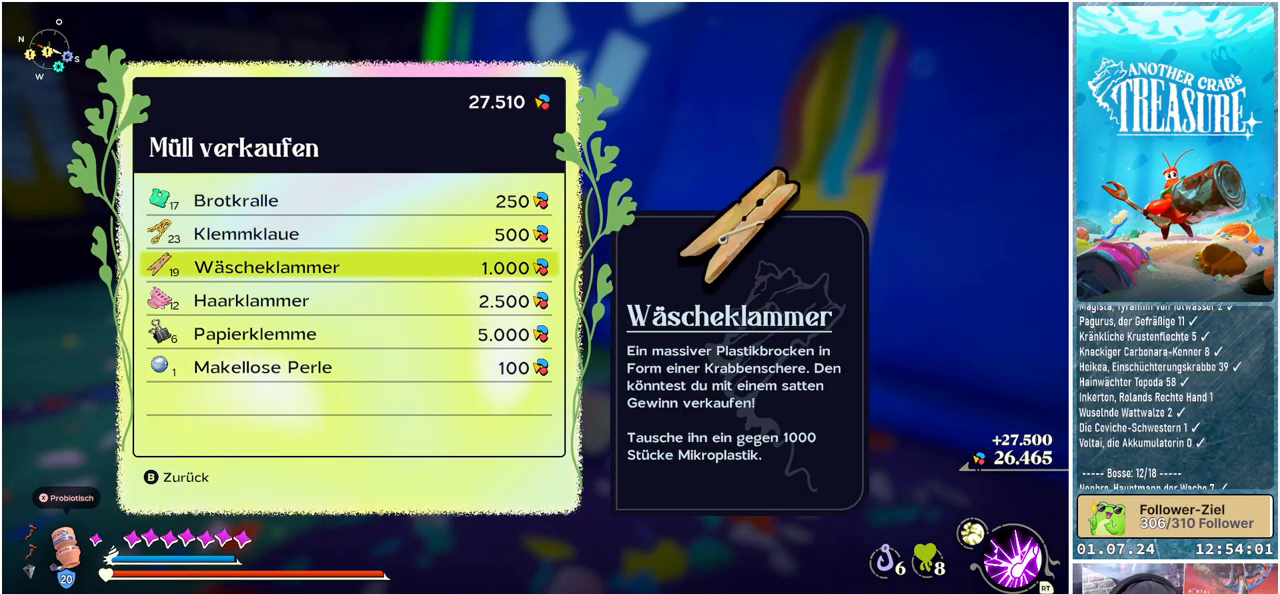
{"buttons": [], "left_stick": "center", "right_stick": "center", "events": [[283, "A", "down"], [383, "A", "up"]]}
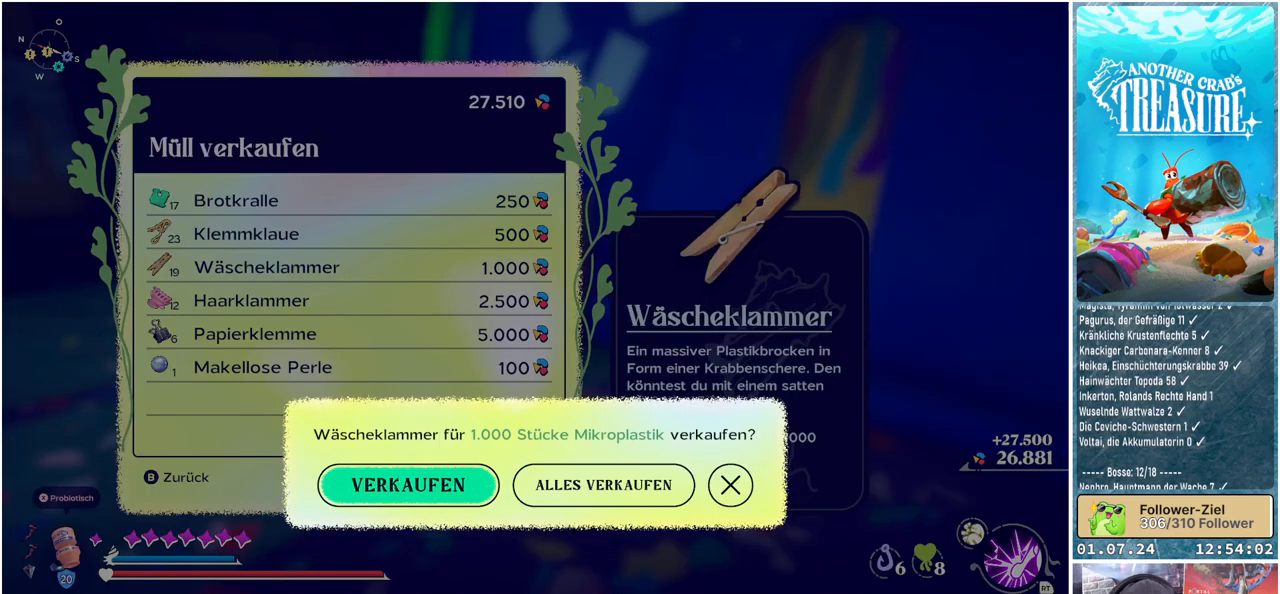
{"buttons": [], "left_stick": "center", "right_stick": "center", "events": [[50, "A", "down"], [150, "A", "up"]]}
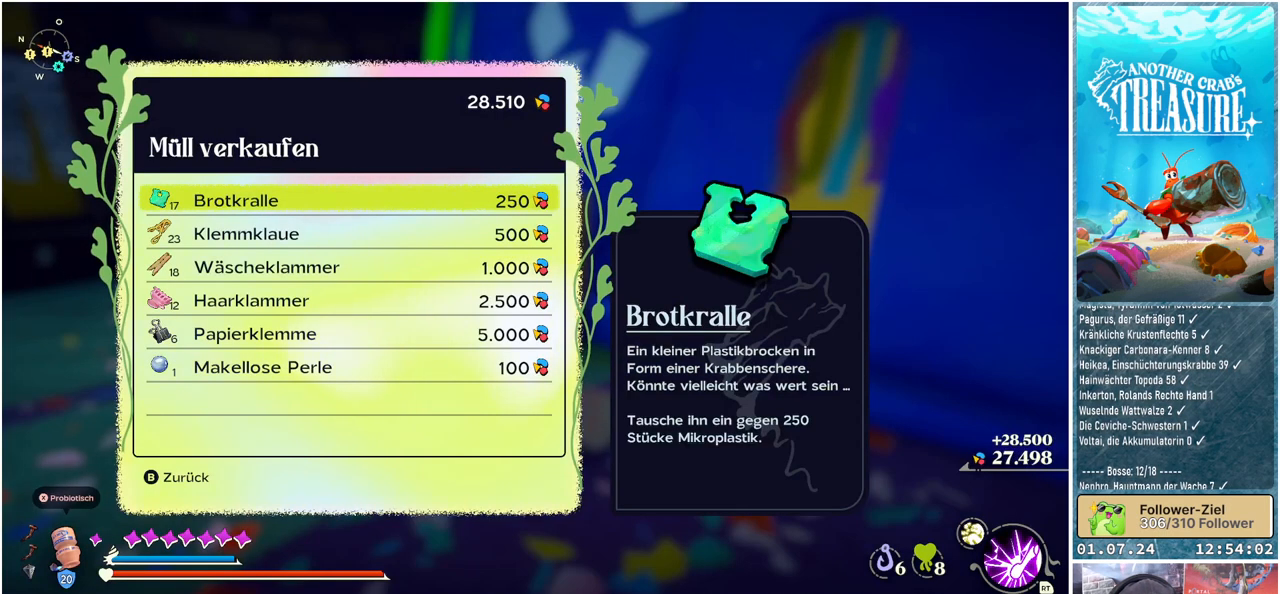
{"buttons": [], "left_stick": "center", "right_stick": "center", "events": [[67, "DPAD_DOWN", "down"], [167, "DPAD_DOWN", "up"], [317, "DPAD_DOWN", "down"], [433, "DPAD_DOWN", "up"]]}
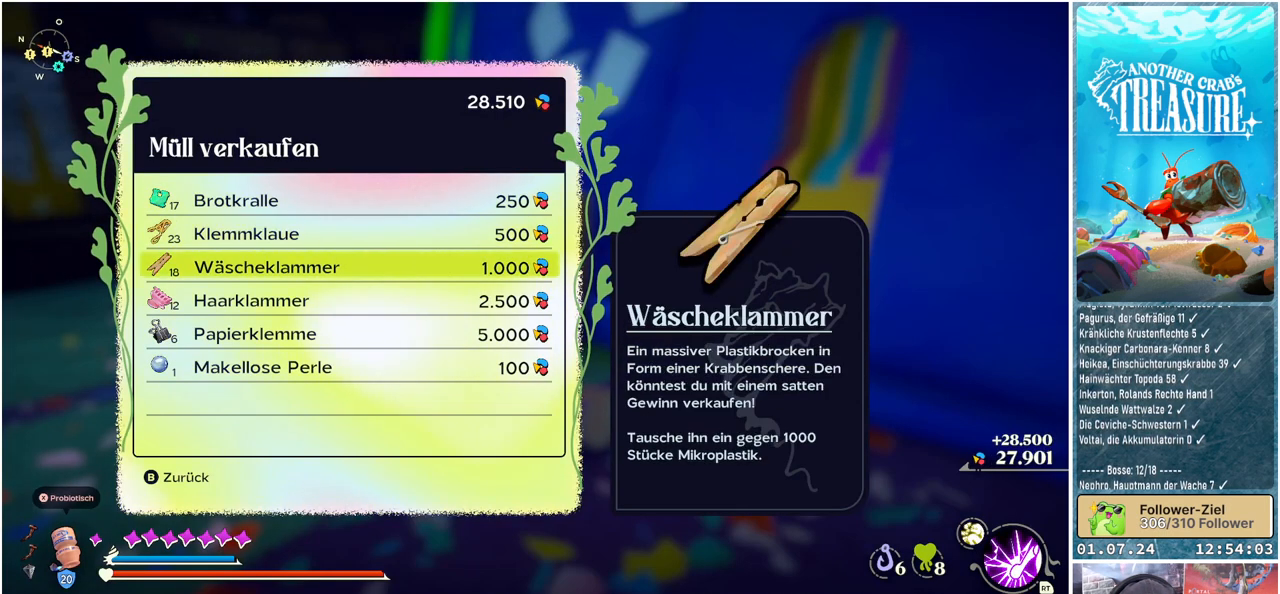
{"buttons": [], "left_stick": "center", "right_stick": "center", "events": []}
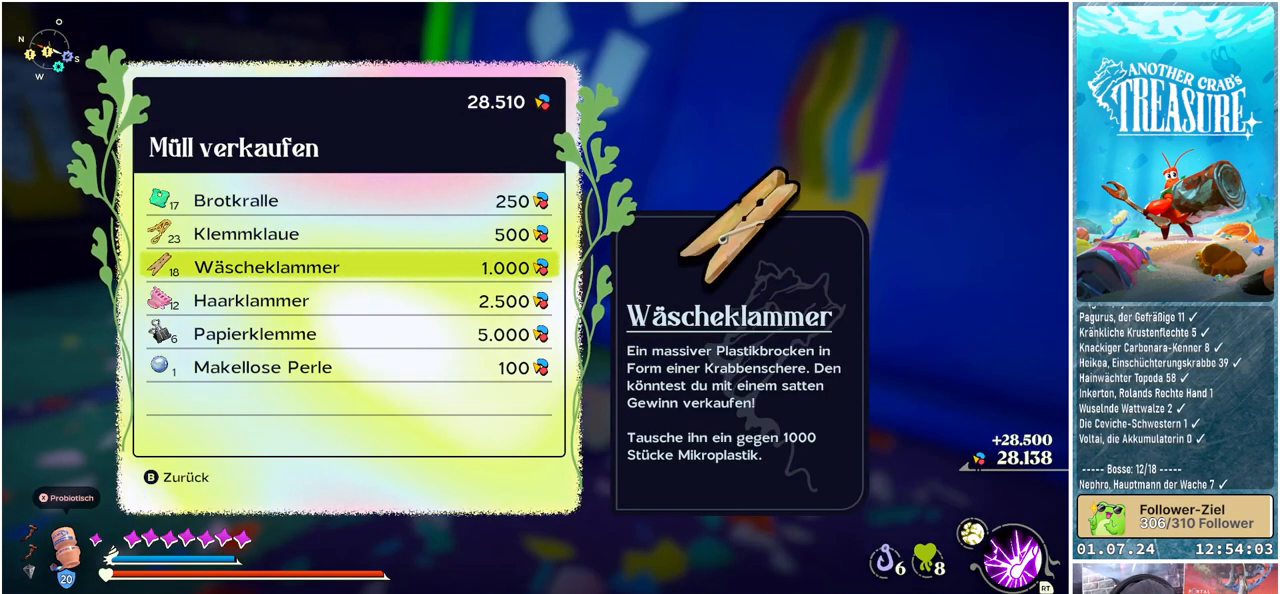
{"buttons": [], "left_stick": "center", "right_stick": "center", "events": [[233, "A", "down"], [300, "A", "up"]]}
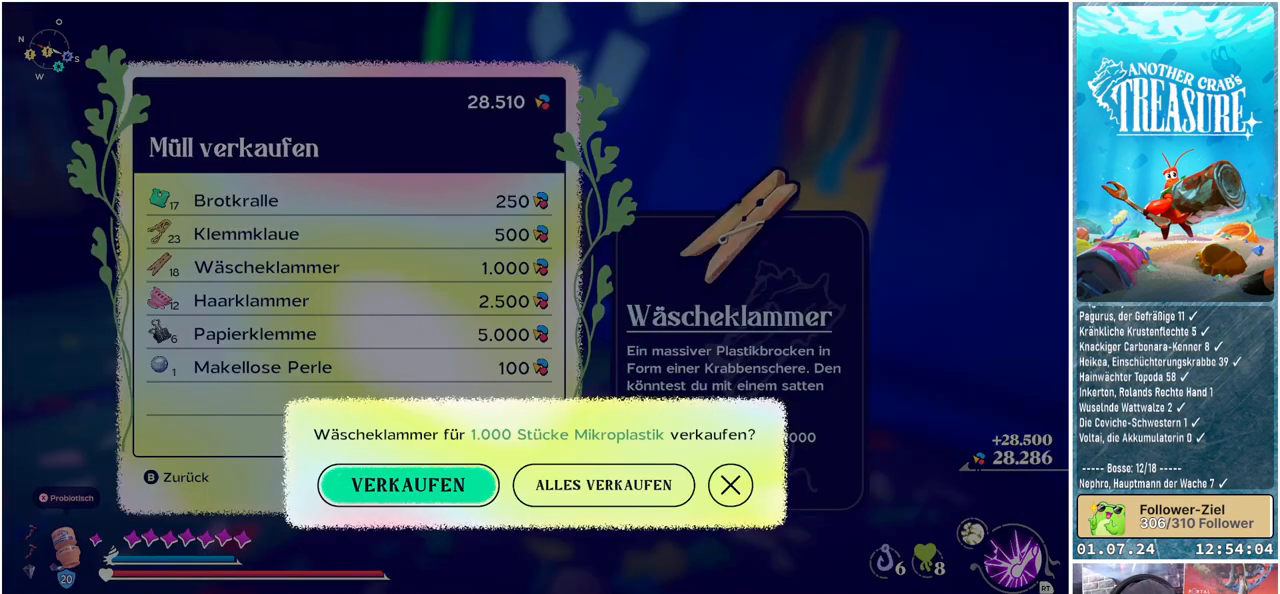
{"buttons": ["DPAD_DOWN"], "left_stick": "center", "right_stick": "center", "events": [[67, "A", "down"], [167, "A", "up"], [467, "DPAD_DOWN", "down"]]}
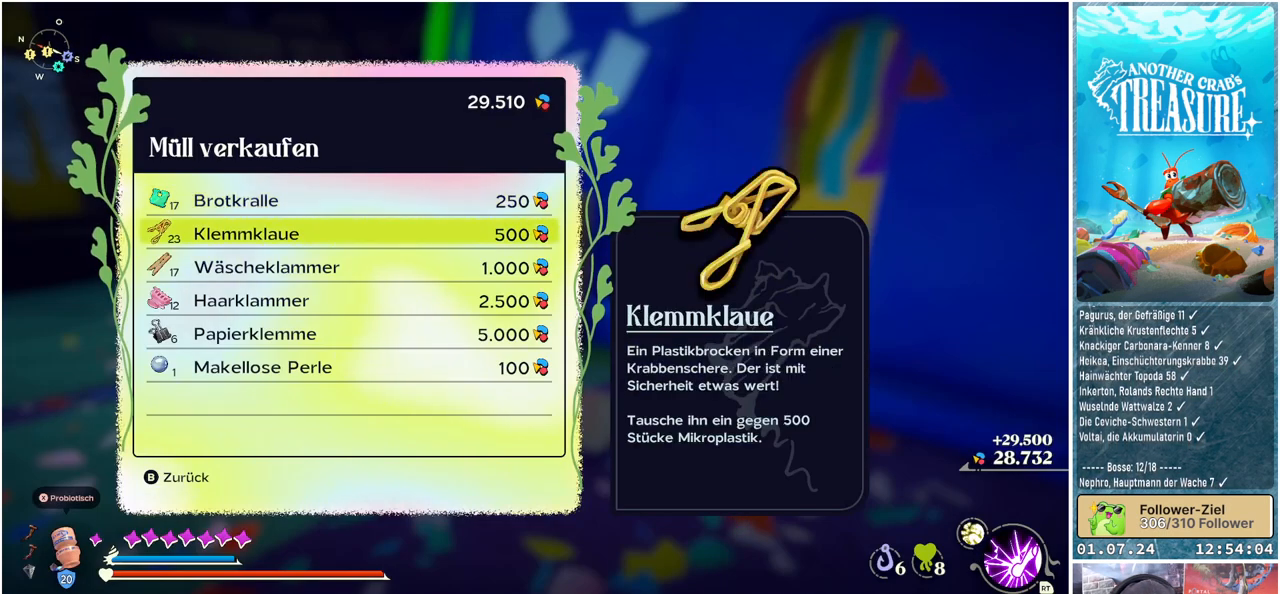
{"buttons": [], "left_stick": "center", "right_stick": "center", "events": [[83, "DPAD_DOWN", "up"]]}
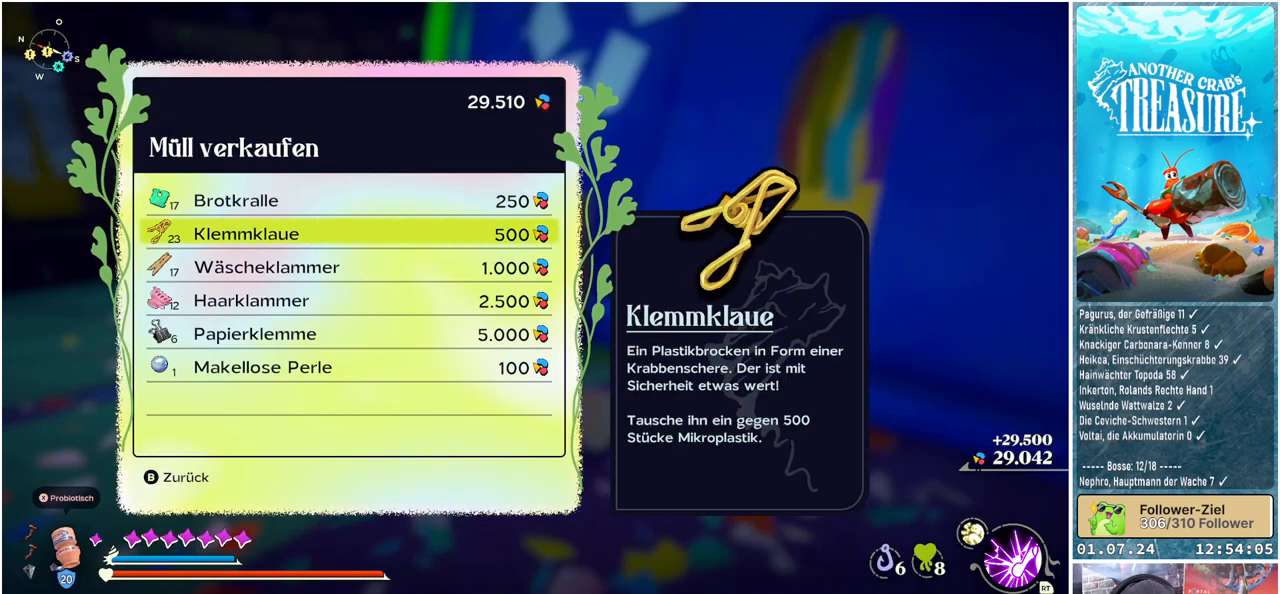
{"buttons": [], "left_stick": "center", "right_stick": "center", "events": [[183, "A", "down"], [300, "A", "up"]]}
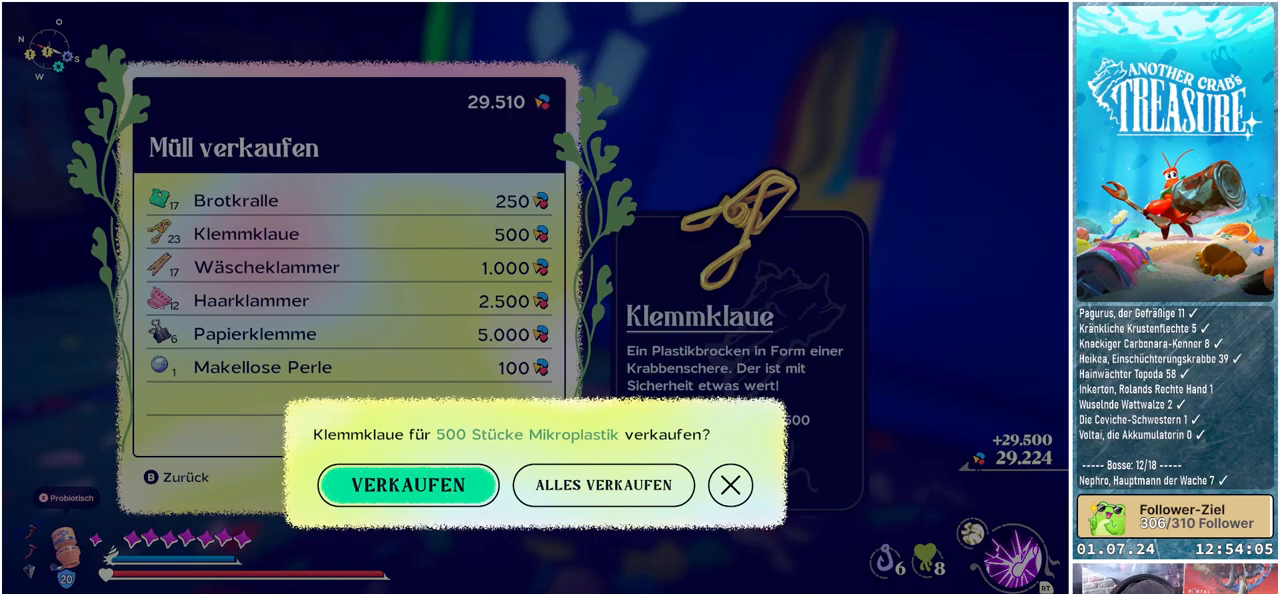
{"buttons": [], "left_stick": "center", "right_stick": "center", "events": [[33, "A", "down"], [117, "A", "up"]]}
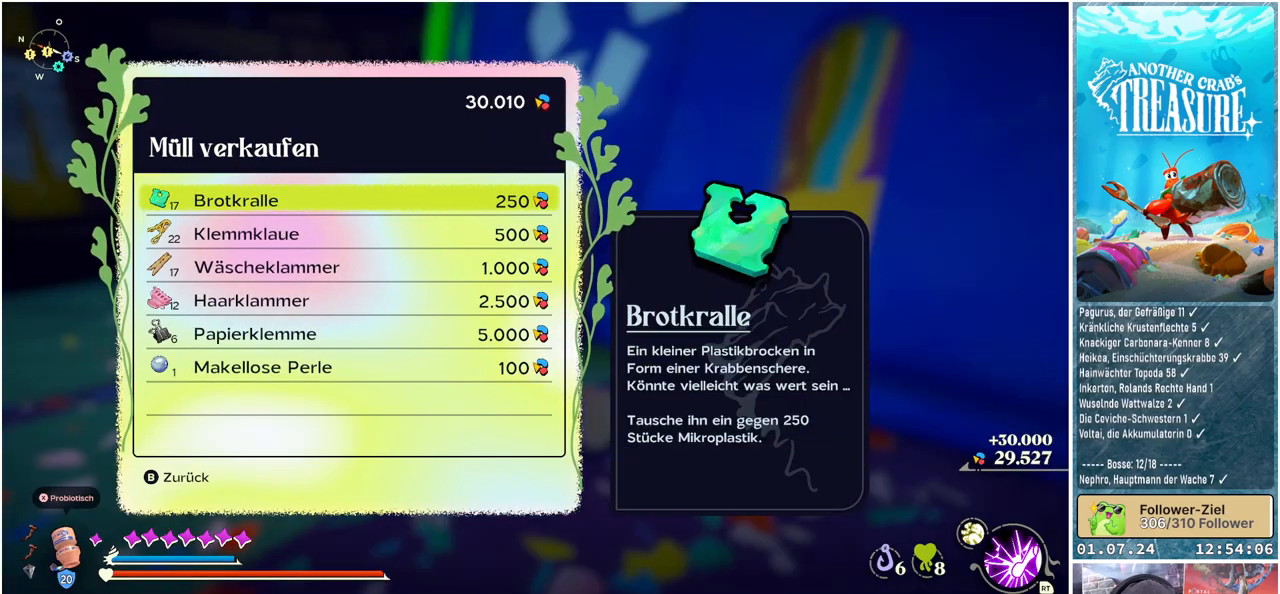
{"buttons": [], "left_stick": "center", "right_stick": "center", "events": [[117, "B", "down"], [233, "B", "up"]]}
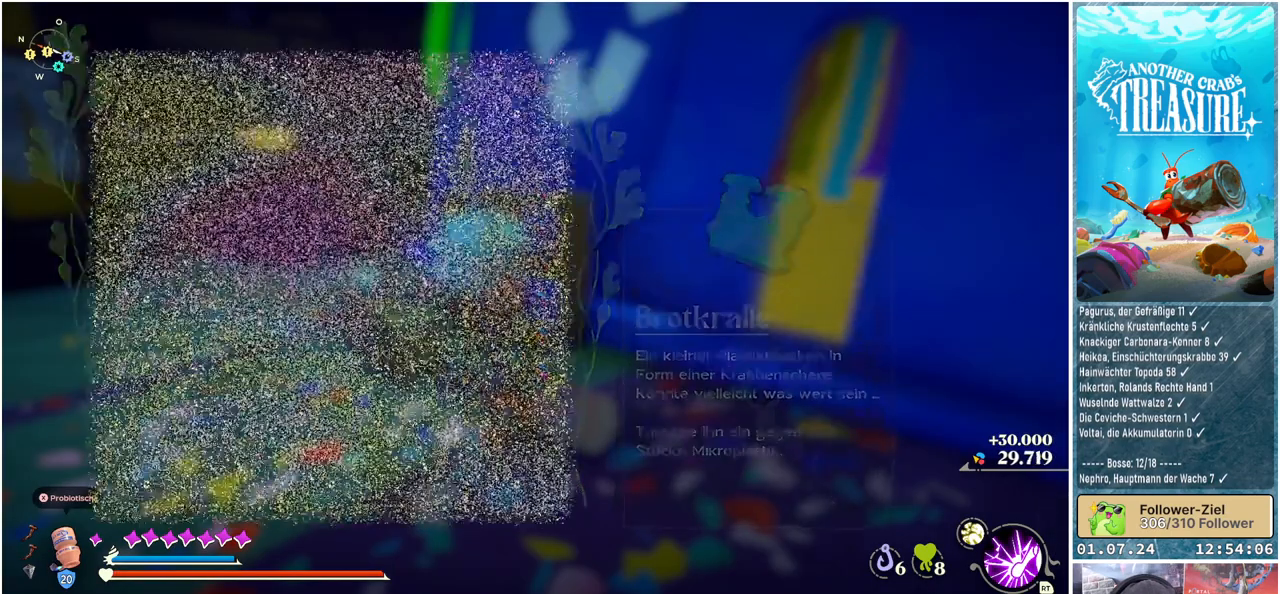
{"buttons": [], "left_stick": "down-right", "right_stick": "right", "events": [[117, "right_stick", "right"], [183, "left_stick", "down-right"]]}